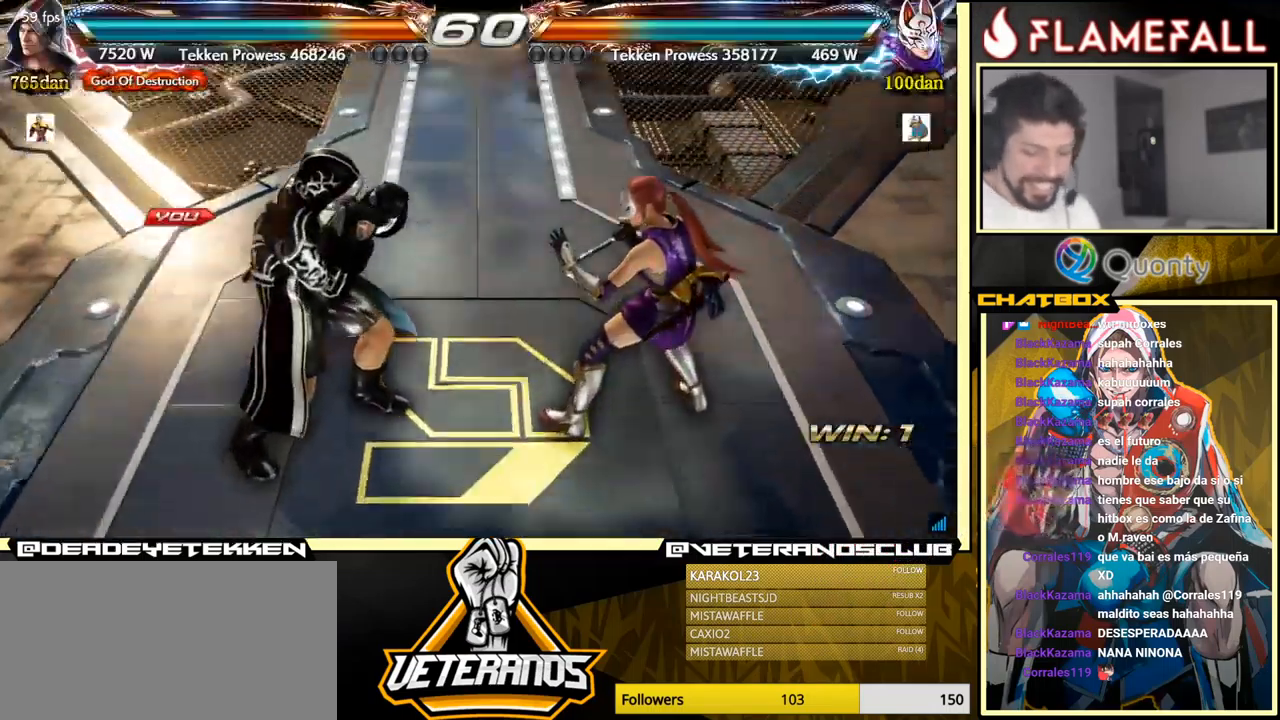
Gameplay with a controller (arcade stick); each line is a JSON object with the inputs held at the frame after it. "events" lists button and stick changes between this image and that frame as [ms after this image, input, new state], when the widget could be followed in between. Not read: L3 R3.
{"buttons": [], "left_stick": "center", "events": [[33, "START", "down"], [183, "START", "up"]]}
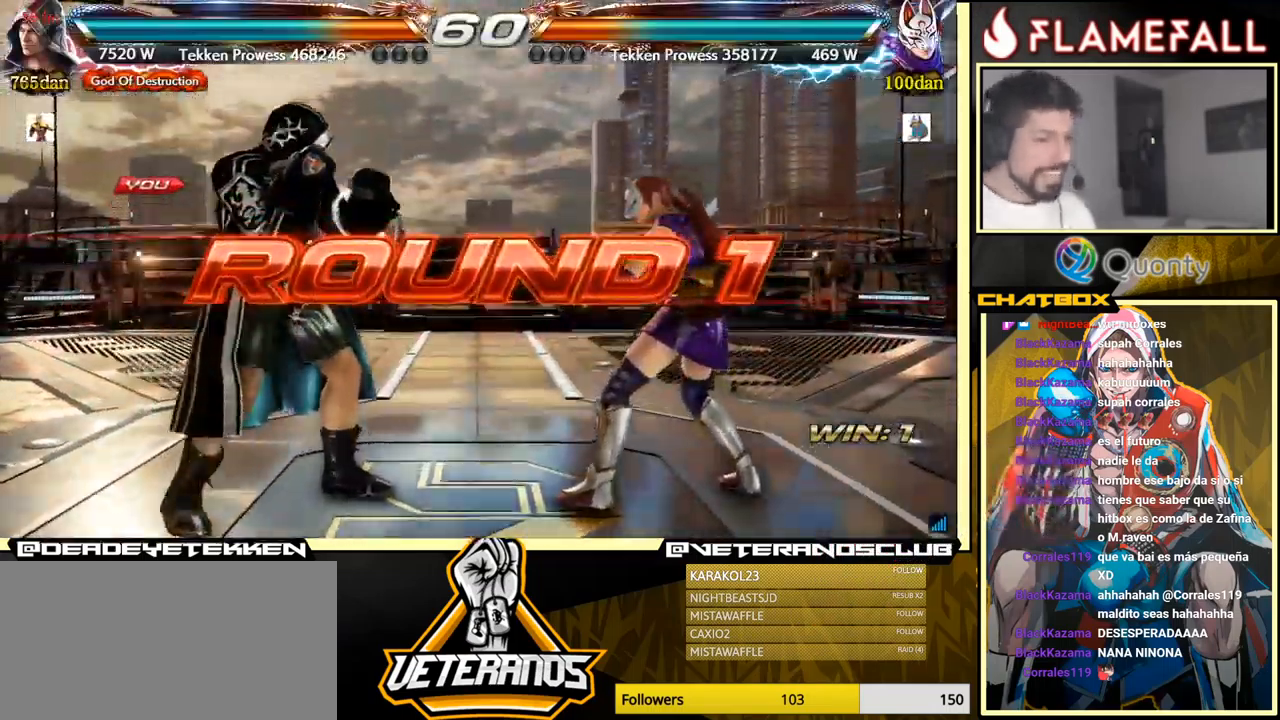
{"buttons": [], "left_stick": "center", "events": []}
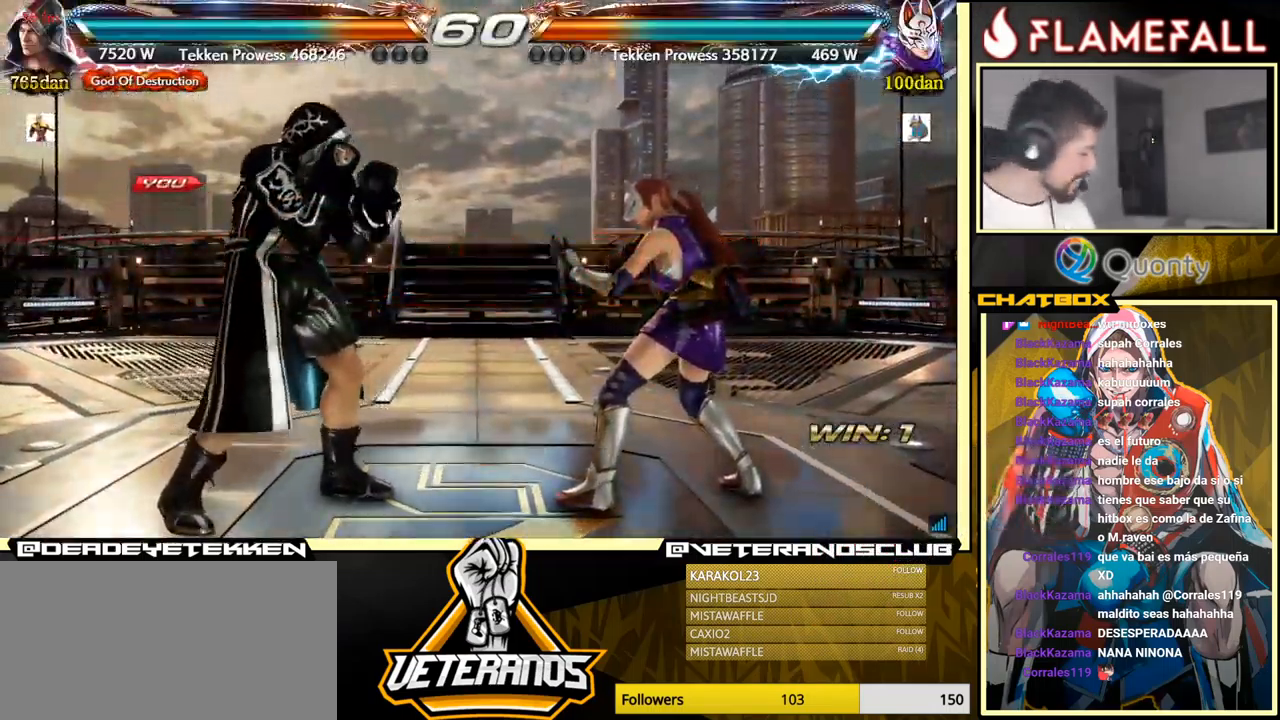
{"buttons": [], "left_stick": "center", "events": []}
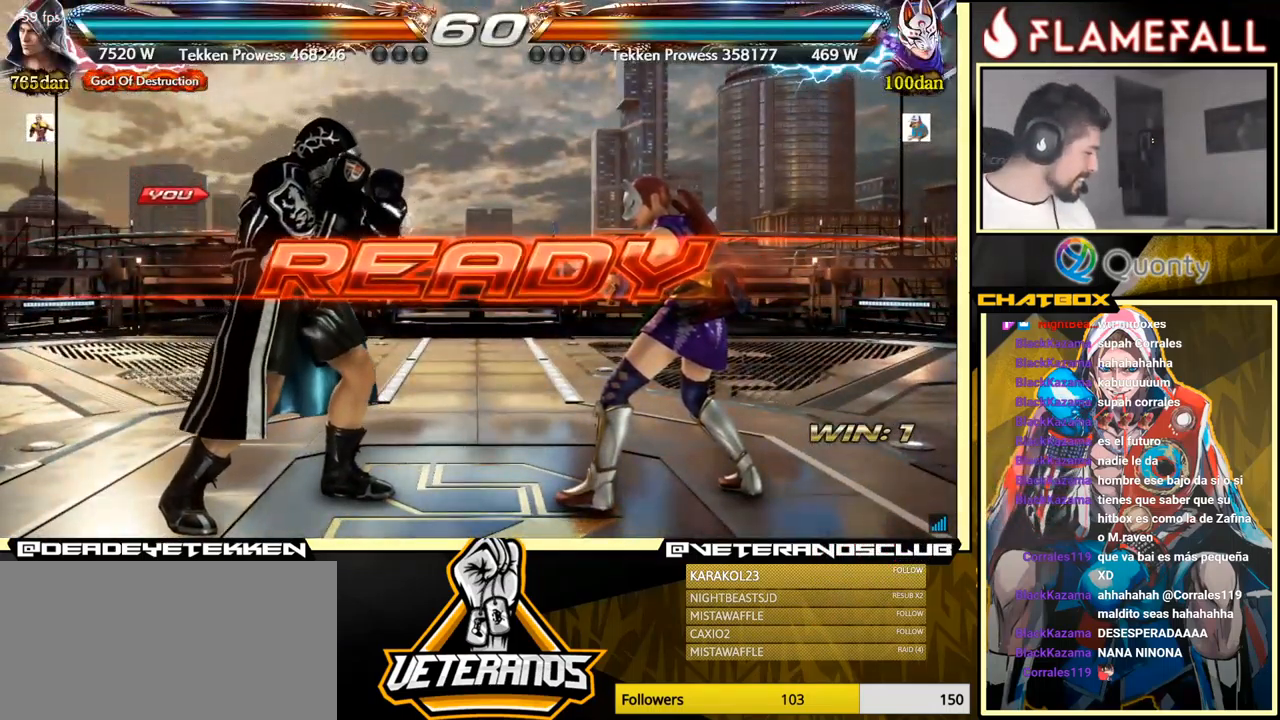
{"buttons": [], "left_stick": "center", "events": []}
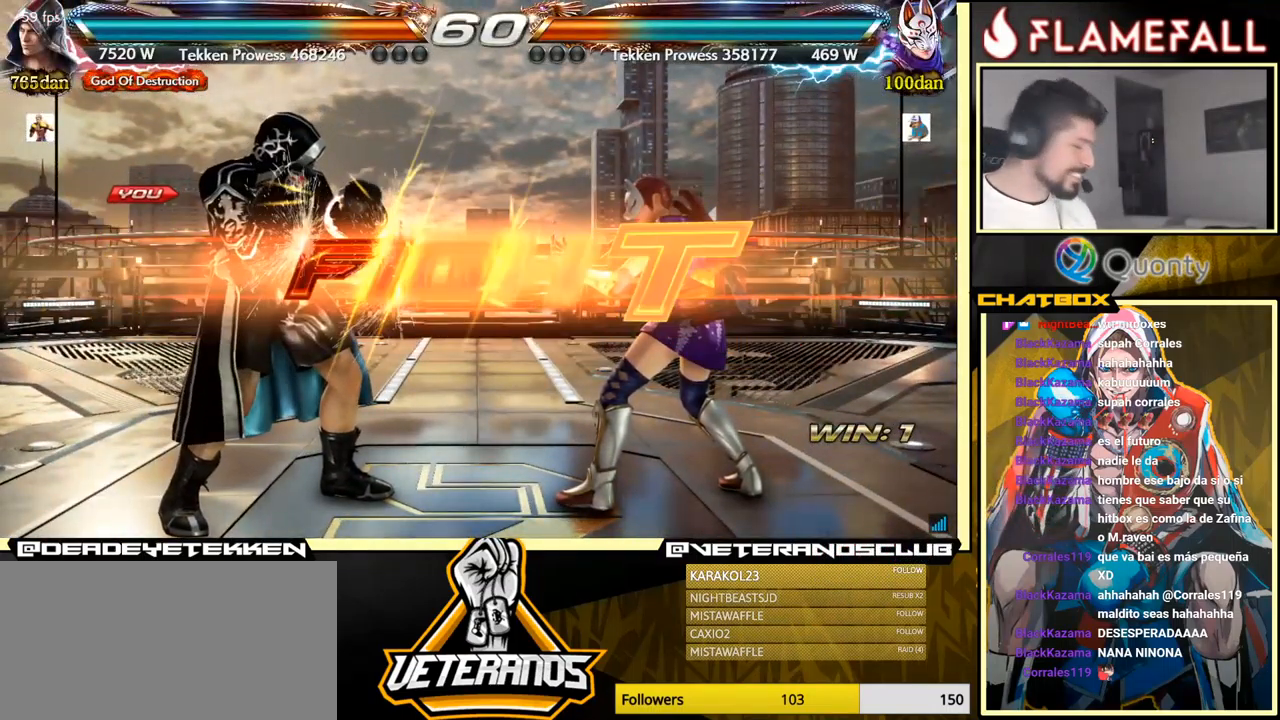
{"buttons": ["A"], "left_stick": "right", "events": [[183, "left_stick", "left"], [367, "left_stick", "center"], [417, "left_stick", "right"], [500, "A", "down"]]}
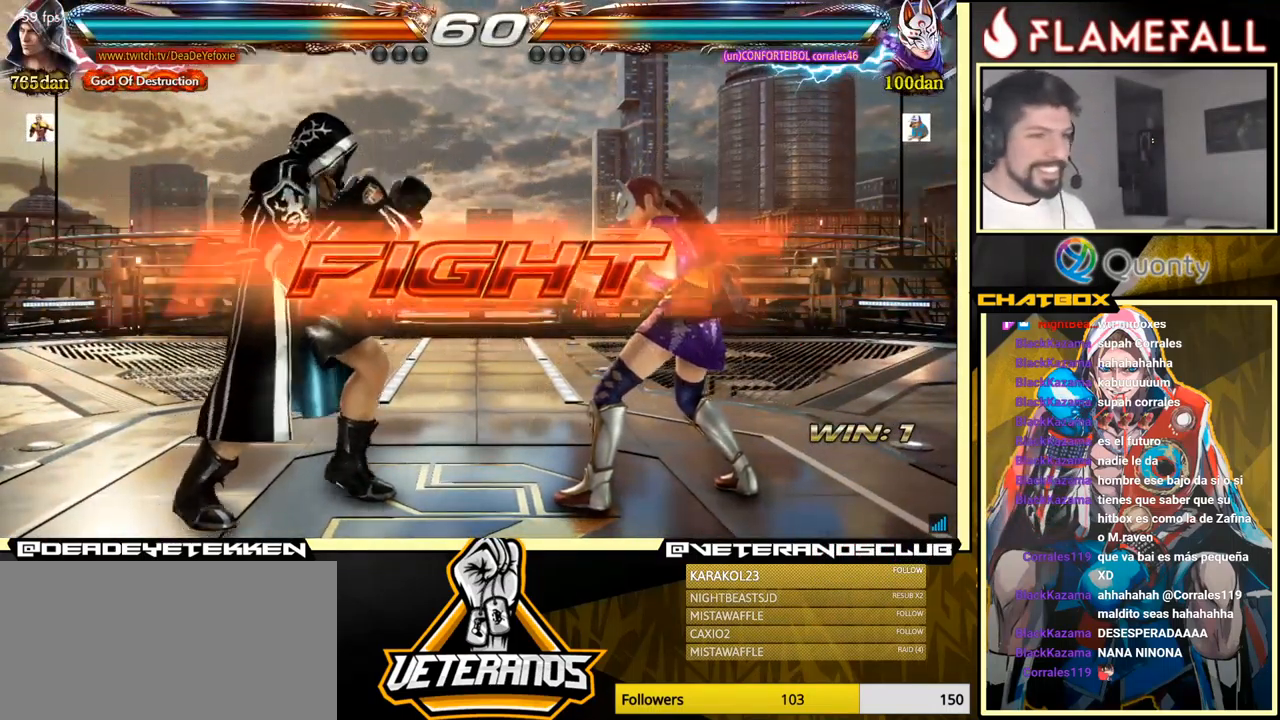
{"buttons": [], "left_stick": "down-right", "events": [[50, "A", "up"], [100, "left_stick", "down-left"], [317, "X", "down"], [317, "left_stick", "down-right"], [383, "X", "up"]]}
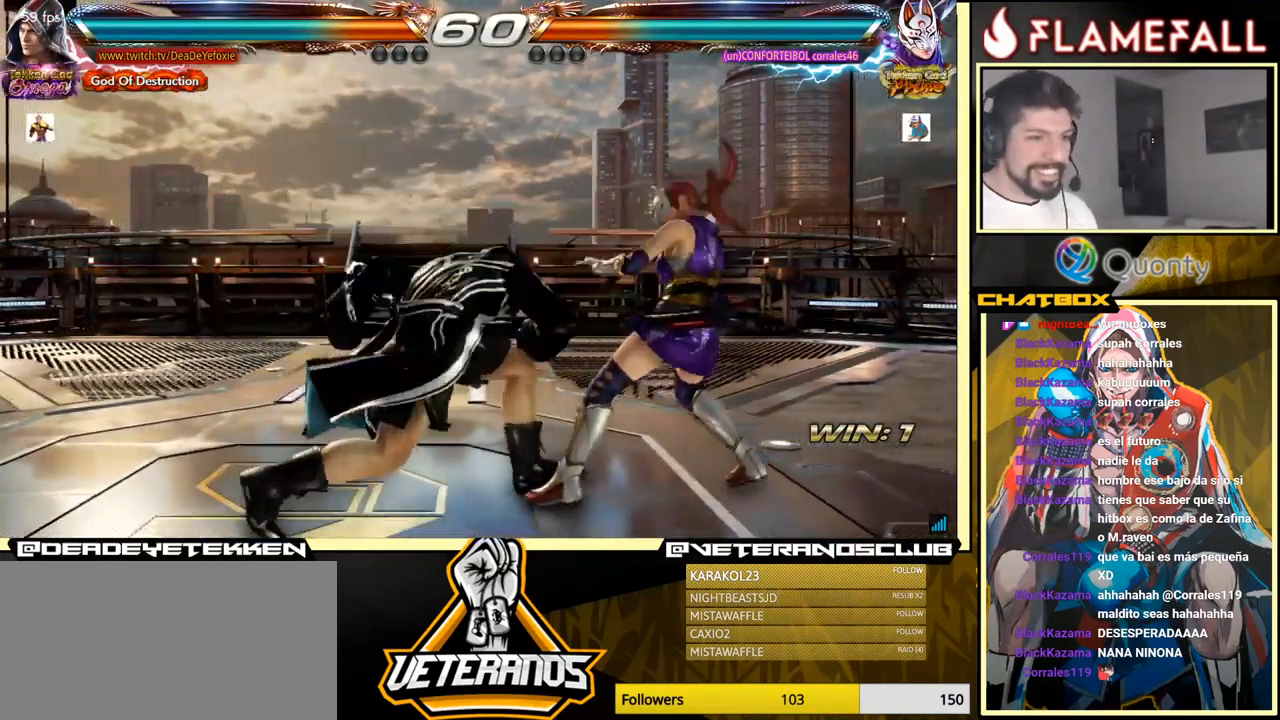
{"buttons": [], "left_stick": "center", "events": [[117, "left_stick", "center"]]}
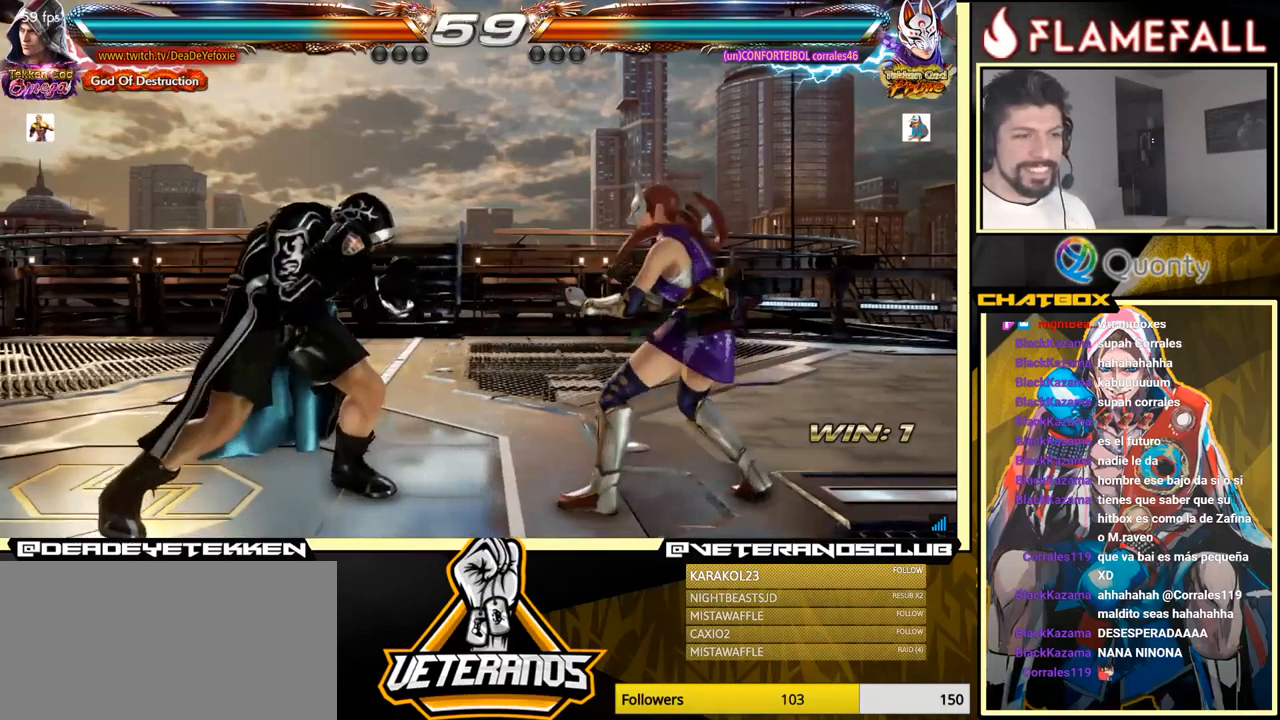
{"buttons": ["X"], "left_stick": "left", "events": [[84, "left_stick", "left"], [267, "X", "down"], [334, "X", "up"], [400, "X", "down"], [467, "X", "up"], [500, "X", "down"]]}
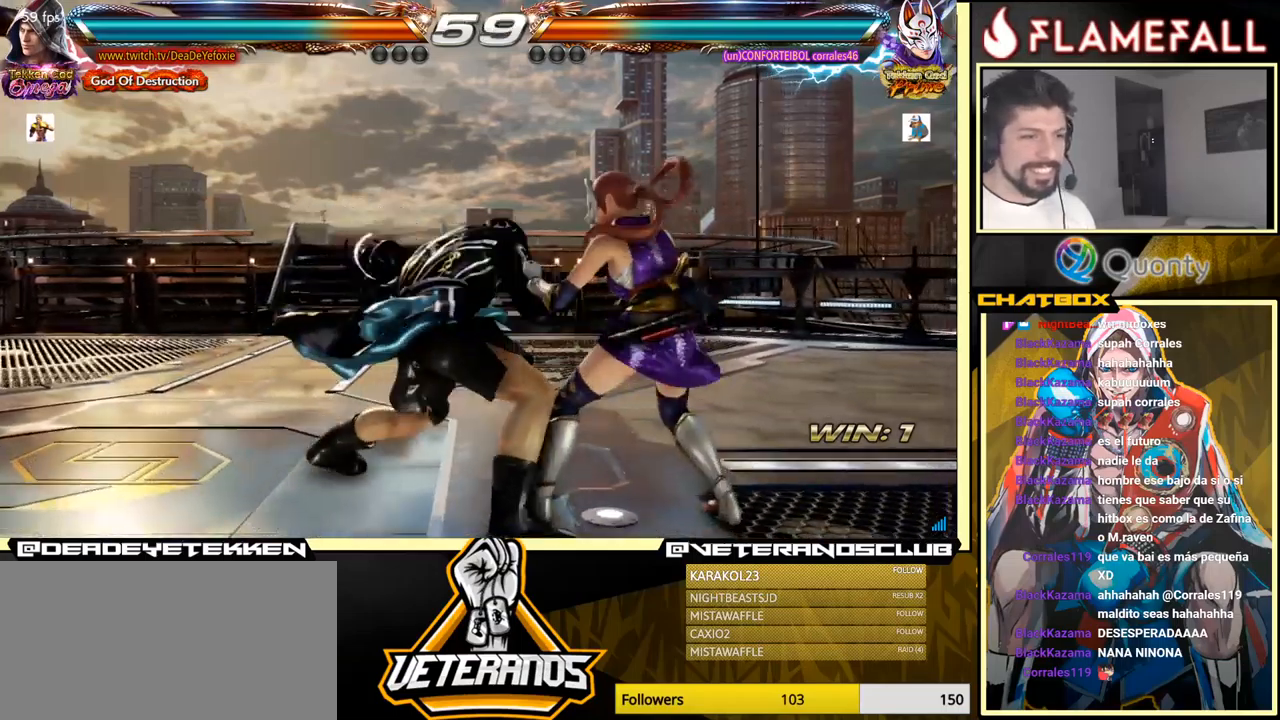
{"buttons": [], "left_stick": "left", "events": [[84, "X", "up"], [134, "X", "down"], [234, "X", "up"], [284, "X", "down"], [384, "X", "up"]]}
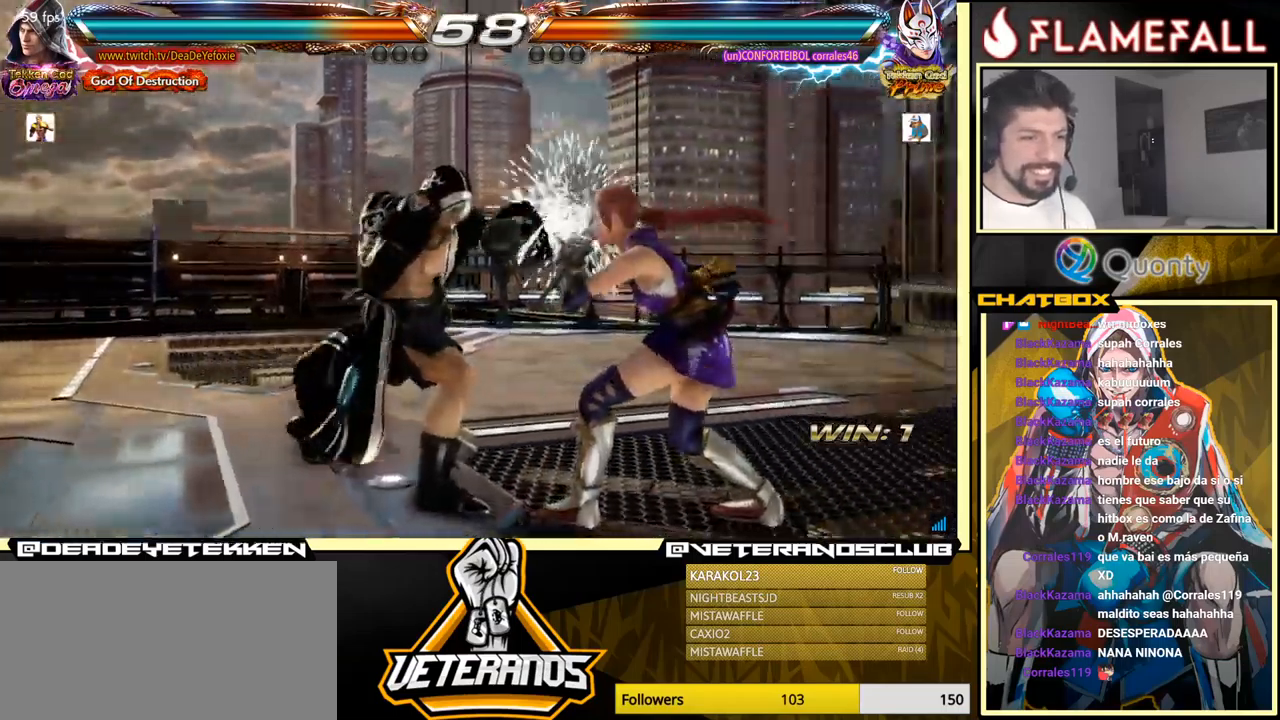
{"buttons": ["X"], "left_stick": "right", "events": [[117, "left_stick", "center"], [234, "X", "down"], [300, "X", "up"], [334, "Y", "down"], [400, "X", "down"], [400, "Y", "up"], [417, "left_stick", "right"], [450, "X", "up"], [500, "X", "down"]]}
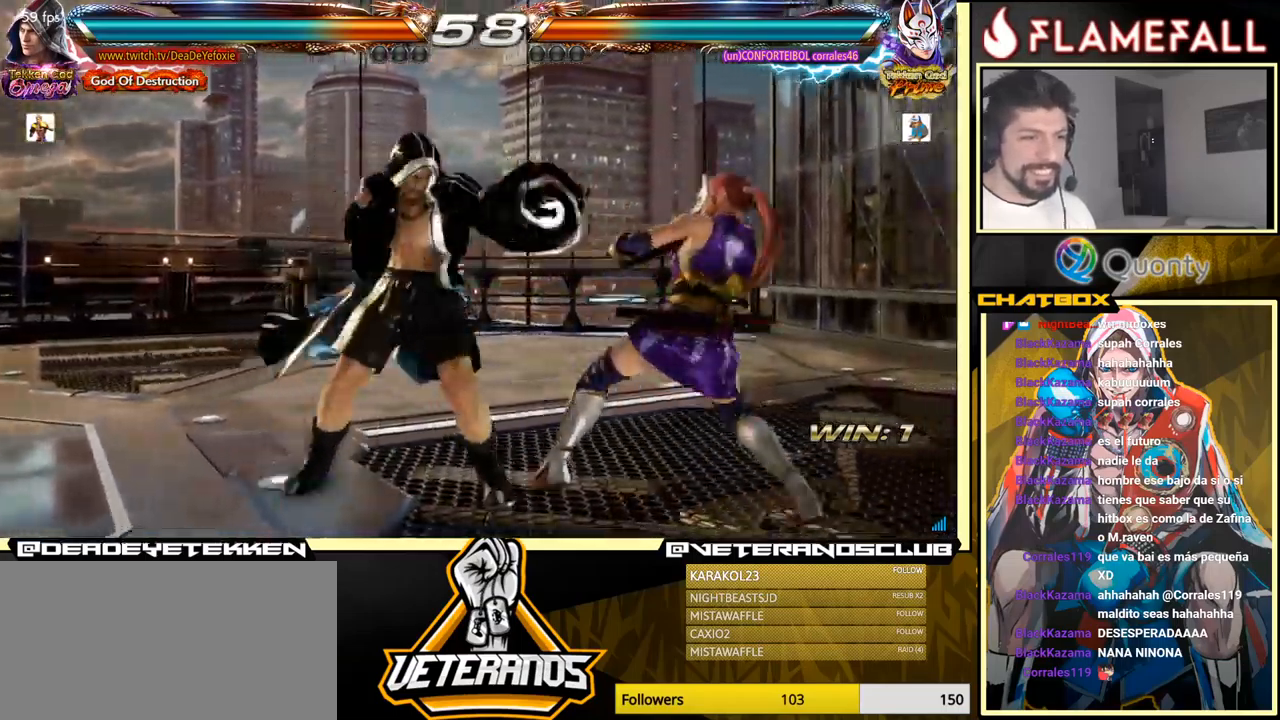
{"buttons": ["A"], "left_stick": "right", "events": [[34, "Y", "down"], [50, "X", "up"], [117, "Y", "up"], [150, "A", "down"]]}
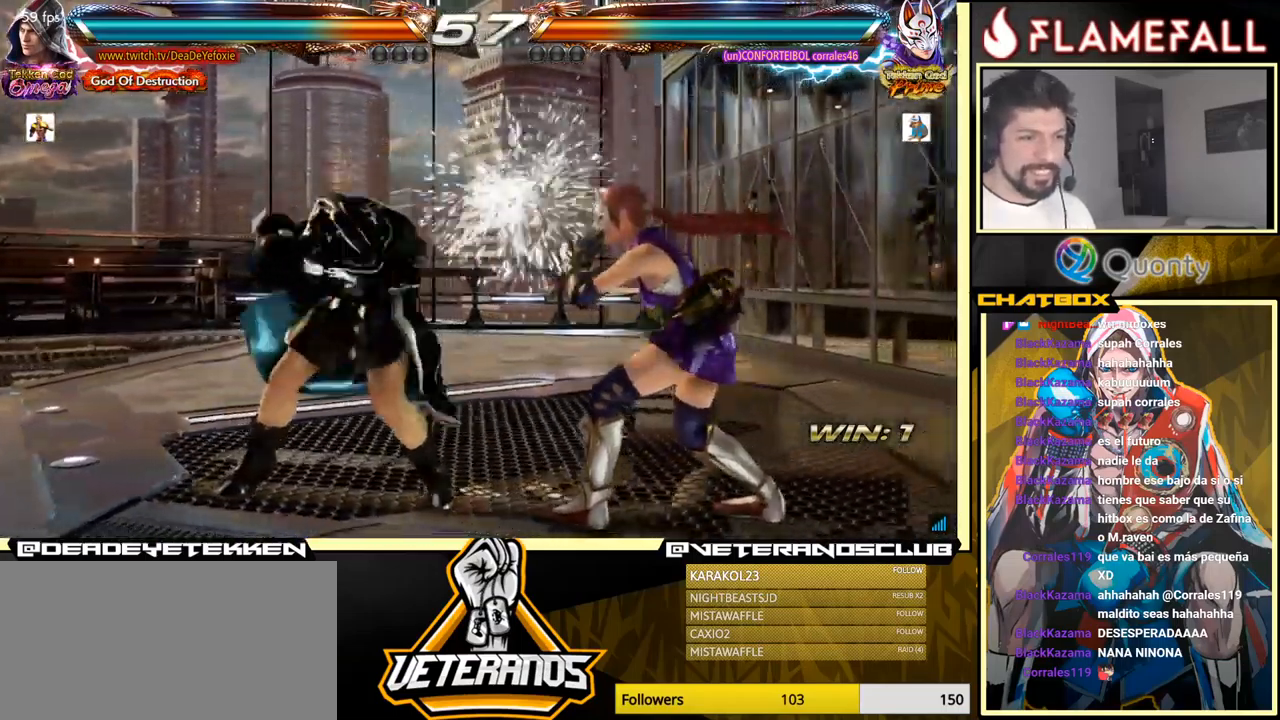
{"buttons": ["A"], "left_stick": "right", "events": []}
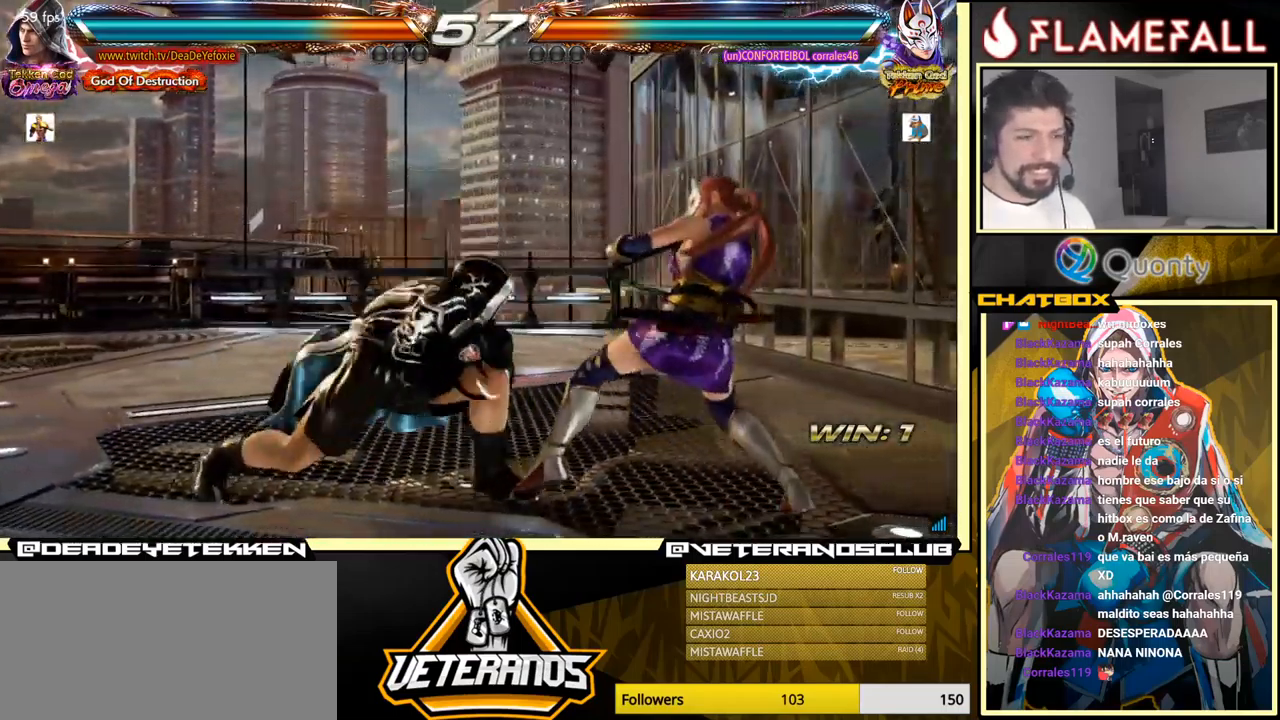
{"buttons": [], "left_stick": "right", "events": [[234, "X", "down"], [500, "A", "up"], [500, "X", "up"]]}
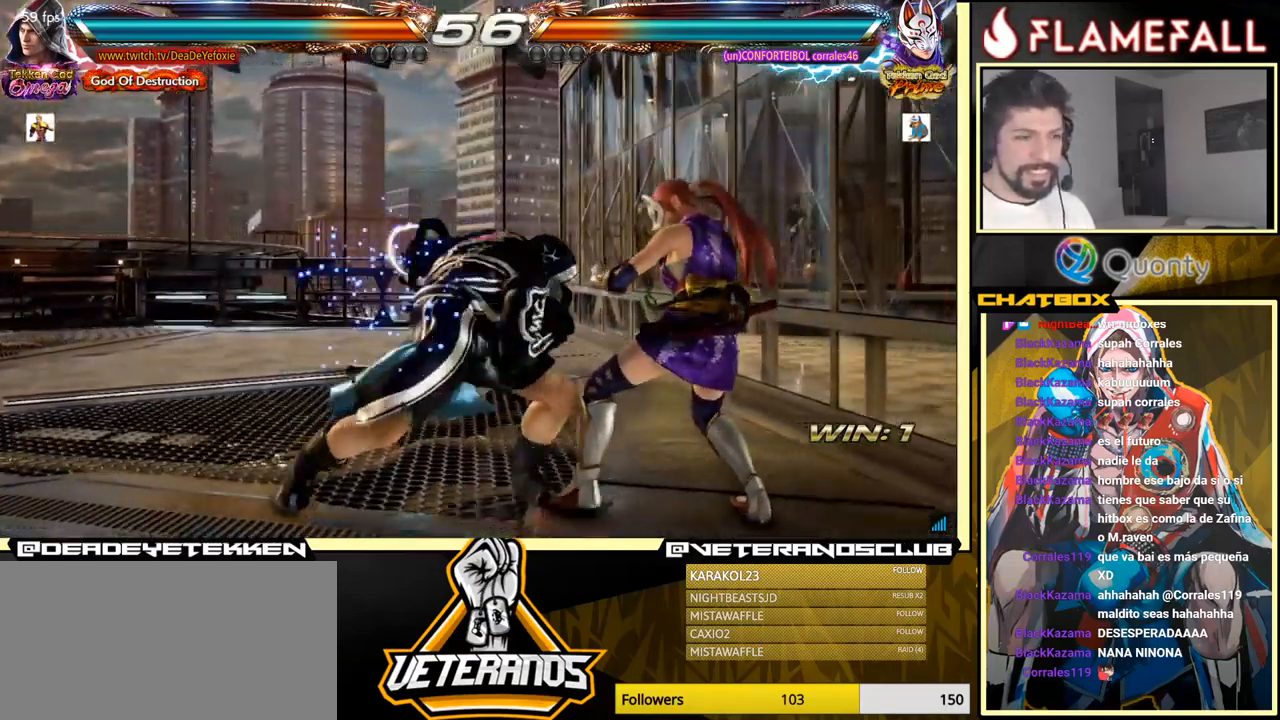
{"buttons": [], "left_stick": "left", "events": [[50, "left_stick", "center"], [367, "left_stick", "left"], [450, "left_stick", "center"], [500, "left_stick", "left"]]}
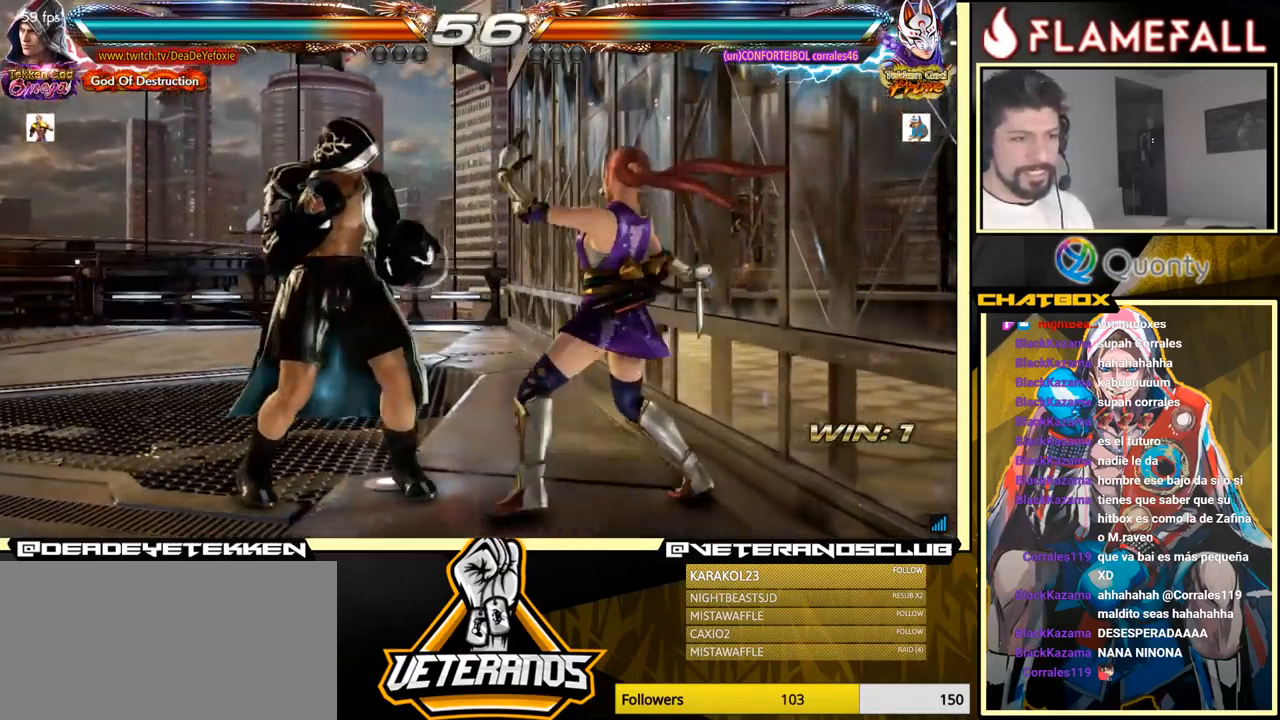
{"buttons": [], "left_stick": "center", "events": [[267, "left_stick", "center"]]}
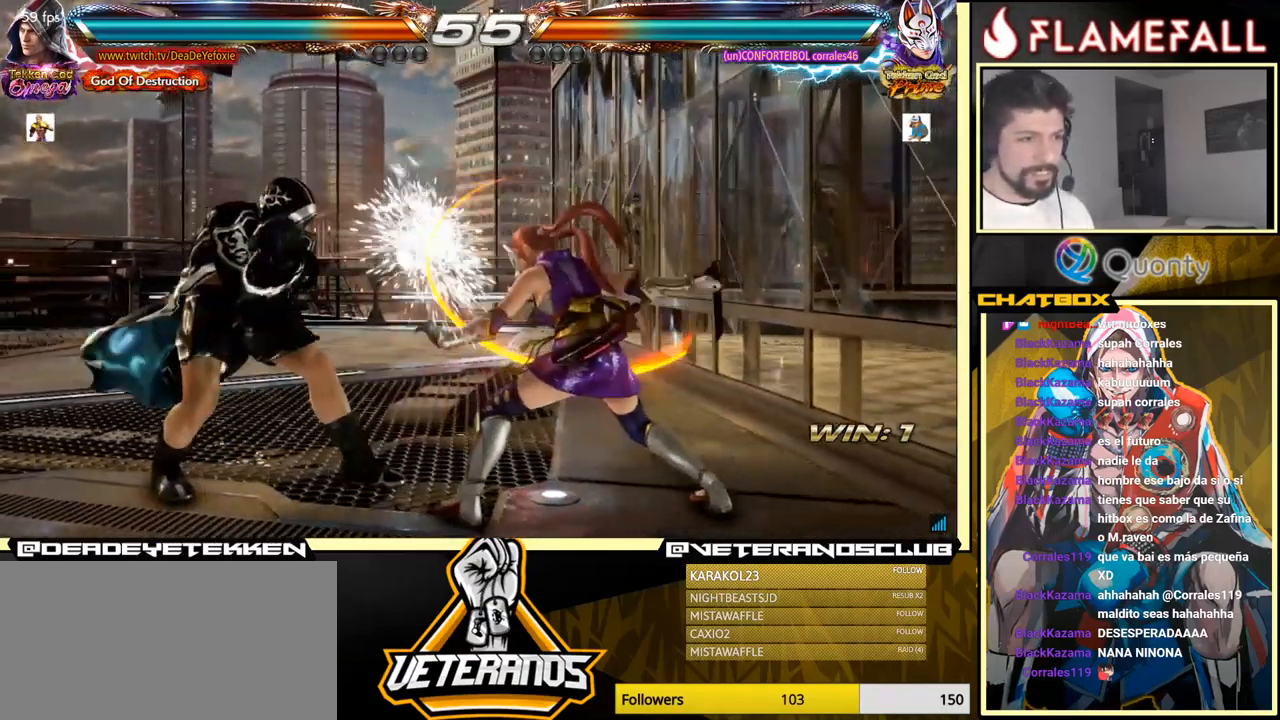
{"buttons": [], "left_stick": "down-left", "events": [[334, "left_stick", "down-left"]]}
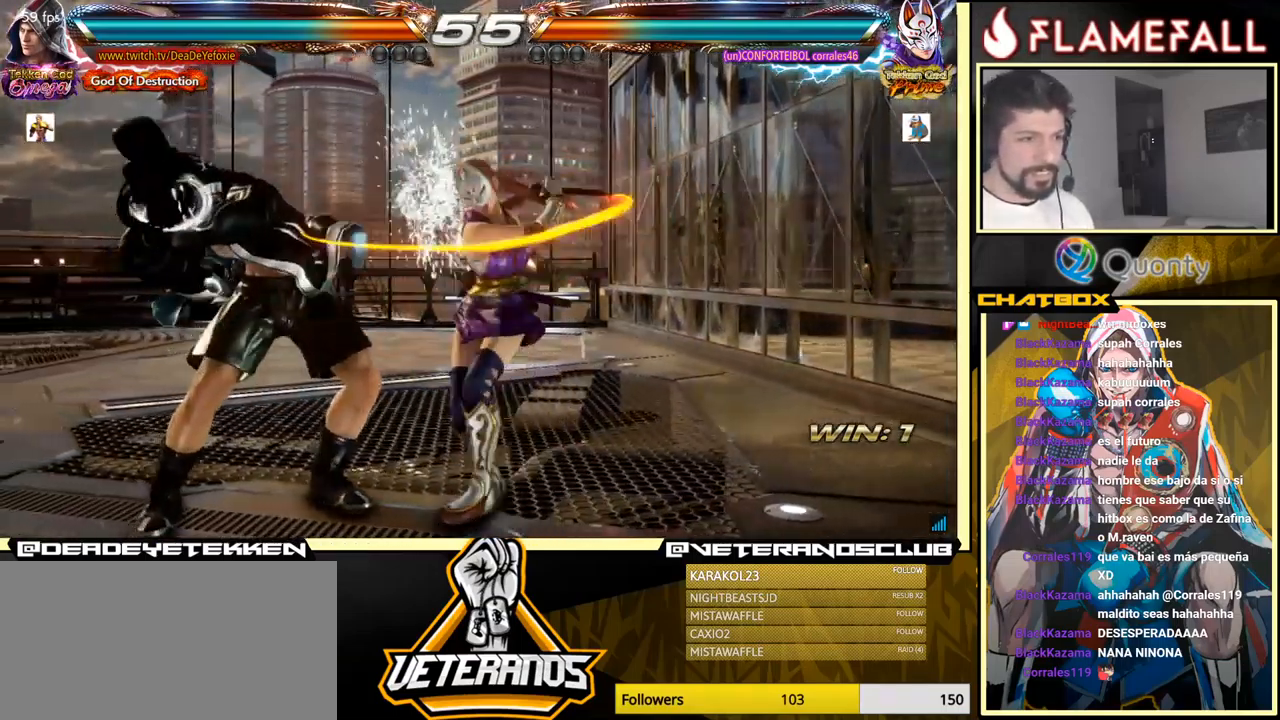
{"buttons": [], "left_stick": "center", "events": [[100, "left_stick", "left"], [384, "left_stick", "center"]]}
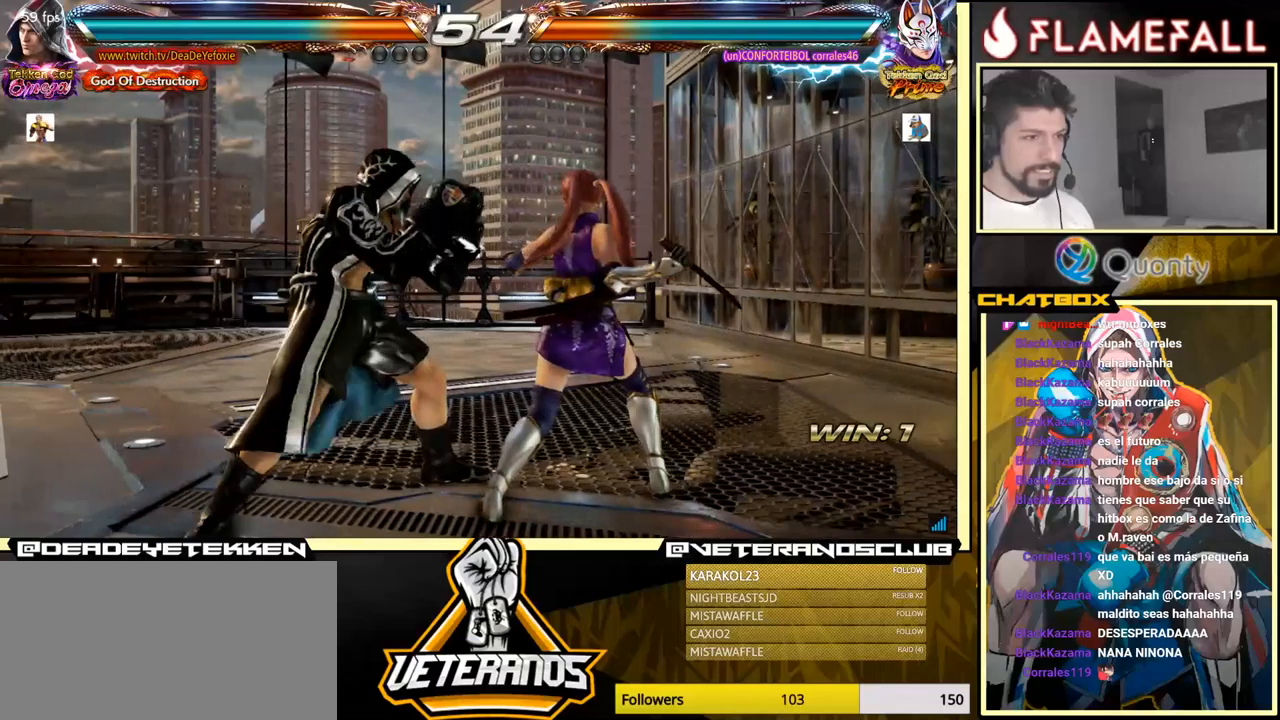
{"buttons": ["A"], "left_stick": "right", "events": [[33, "X", "down"], [100, "X", "up"], [133, "Y", "down"], [200, "X", "down"], [216, "Y", "up"], [216, "left_stick", "right"], [250, "X", "up"], [283, "X", "down"], [316, "Y", "down"], [350, "X", "up"], [416, "Y", "up"], [466, "A", "down"]]}
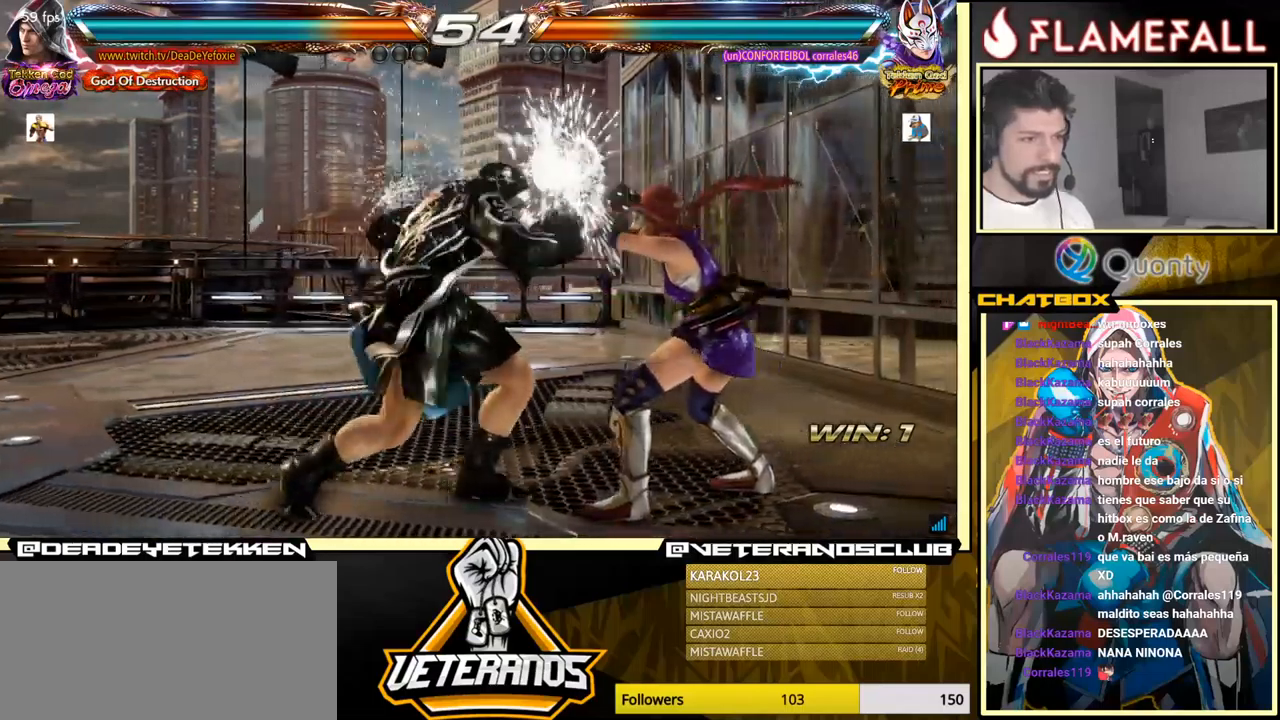
{"buttons": ["A"], "left_stick": "right", "events": []}
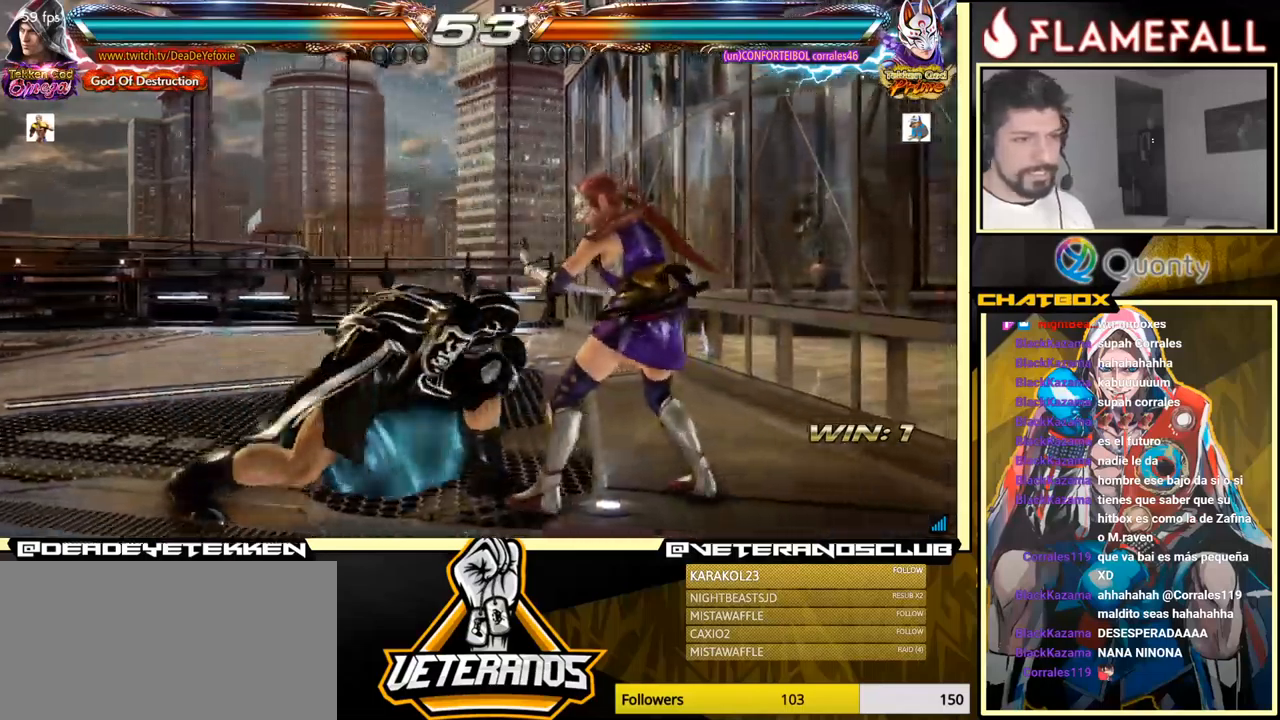
{"buttons": ["R1"], "left_stick": "center", "events": [[200, "A", "up"], [233, "left_stick", "center"], [316, "R1", "down"], [383, "R1", "up"], [416, "R1", "down"], [450, "R1", "up"], [483, "R1", "down"]]}
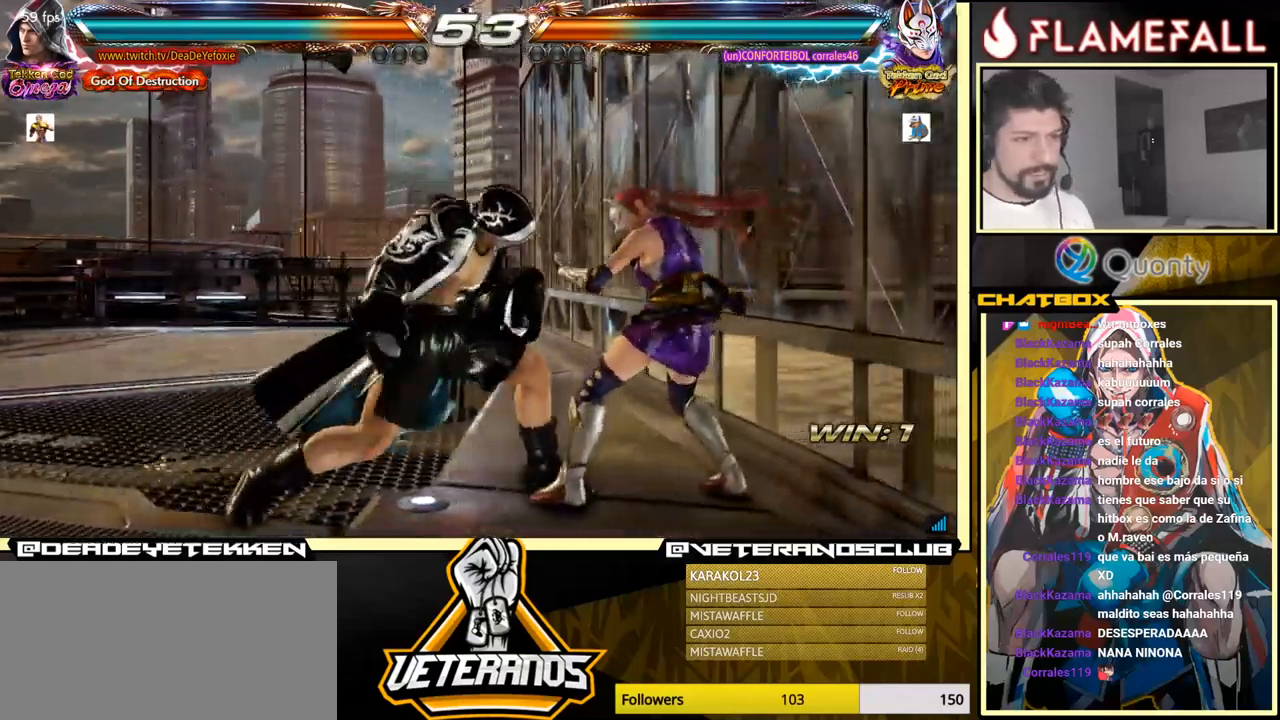
{"buttons": ["R1"], "left_stick": "center", "events": [[16, "R1", "up"], [66, "R1", "down"], [83, "R1", "up"], [116, "R1", "down"], [166, "R1", "up"], [200, "R1", "down"], [233, "R1", "up"], [266, "R1", "down"], [316, "R1", "up"], [350, "R1", "down"], [383, "R1", "up"], [416, "R1", "down"], [450, "R1", "up"], [500, "R1", "down"]]}
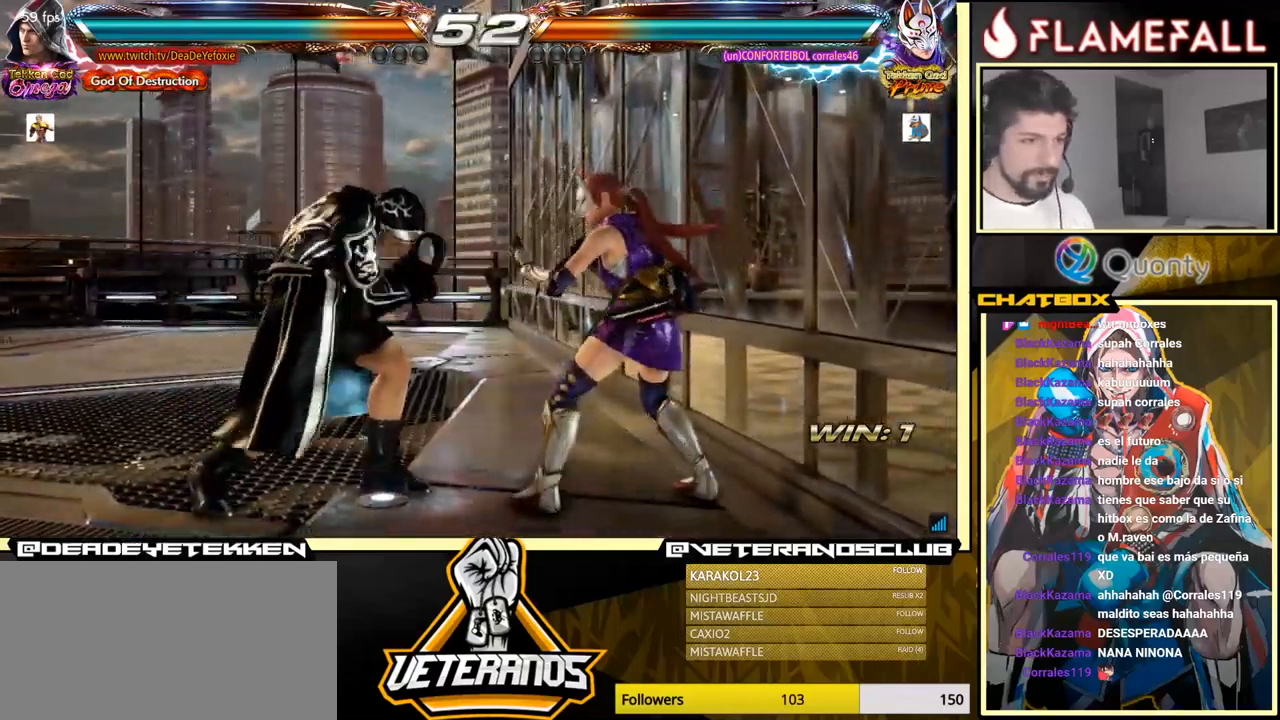
{"buttons": [], "left_stick": "center", "events": [[16, "R1", "up"], [66, "R1", "down"], [100, "R1", "up"], [150, "R1", "down"], [183, "R1", "up"], [216, "R1", "down"], [250, "R1", "up"], [300, "R1", "down"], [333, "R1", "up"]]}
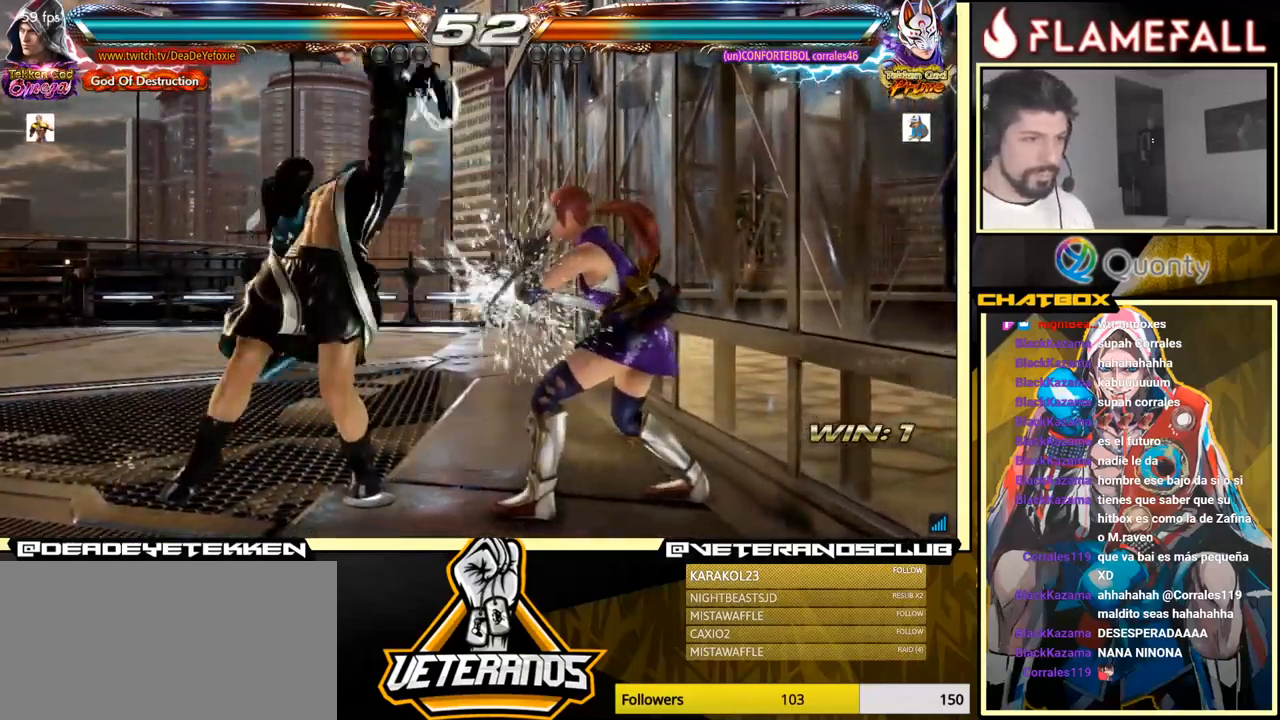
{"buttons": [], "left_stick": "left", "events": [[16, "left_stick", "left"]]}
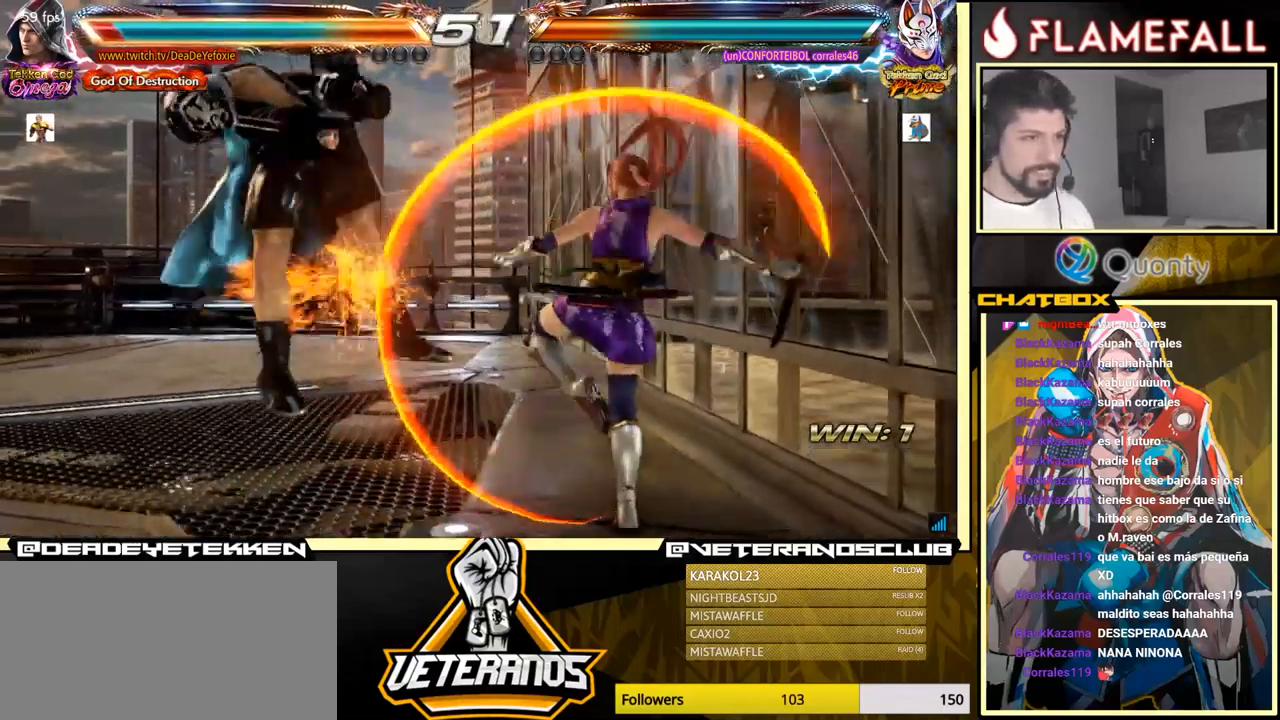
{"buttons": [], "left_stick": "center", "events": [[233, "left_stick", "center"]]}
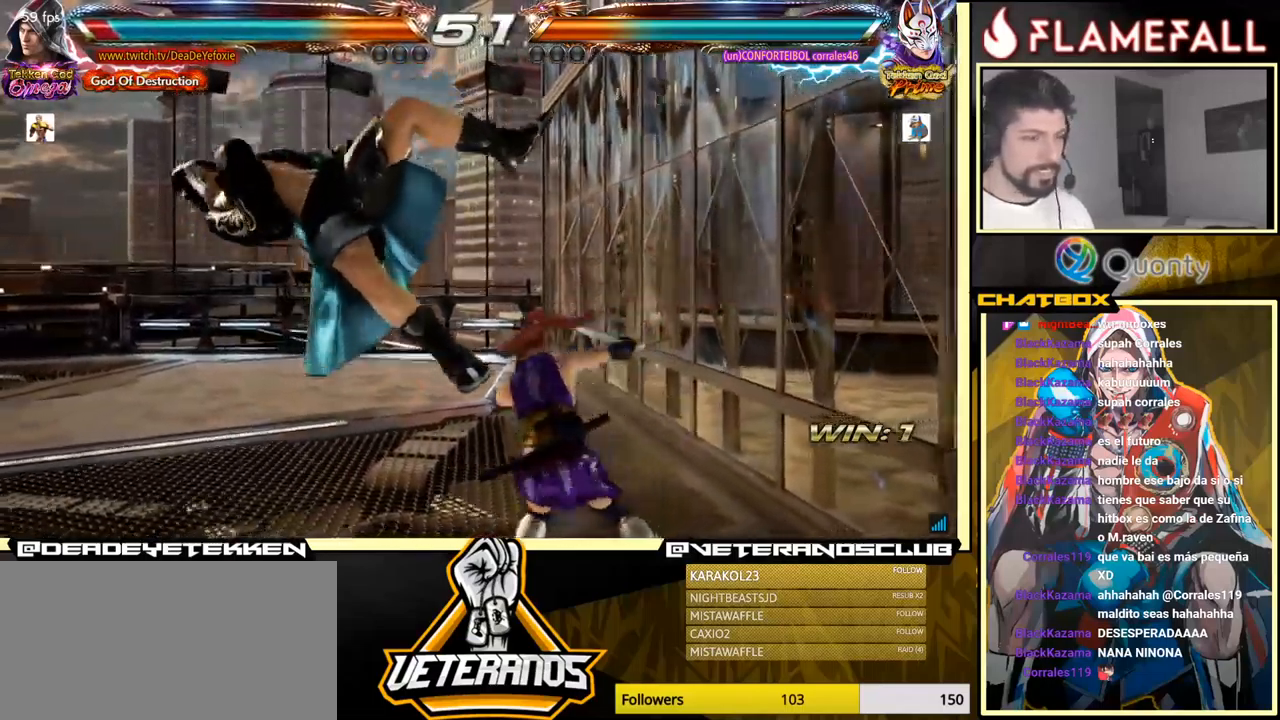
{"buttons": ["X"], "left_stick": "center", "events": [[500, "X", "down"]]}
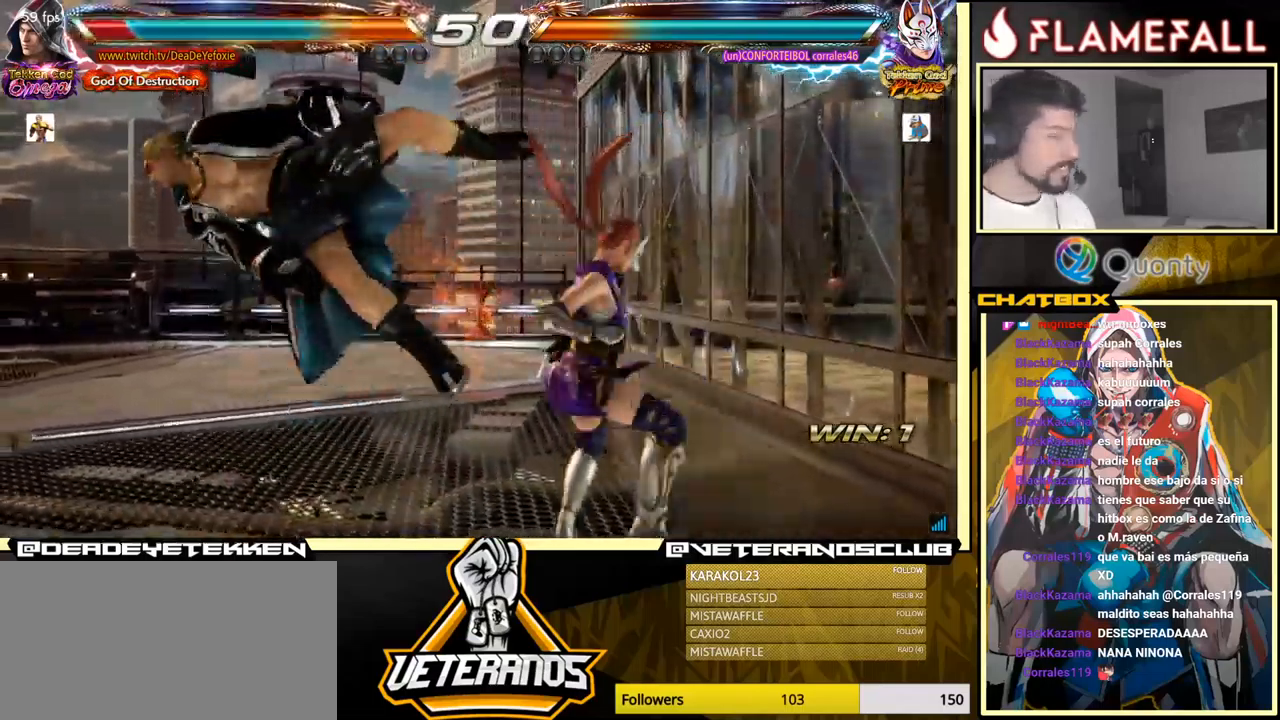
{"buttons": ["X"], "left_stick": "center", "events": [[133, "X", "up"], [233, "X", "down"], [400, "X", "up"], [466, "X", "down"]]}
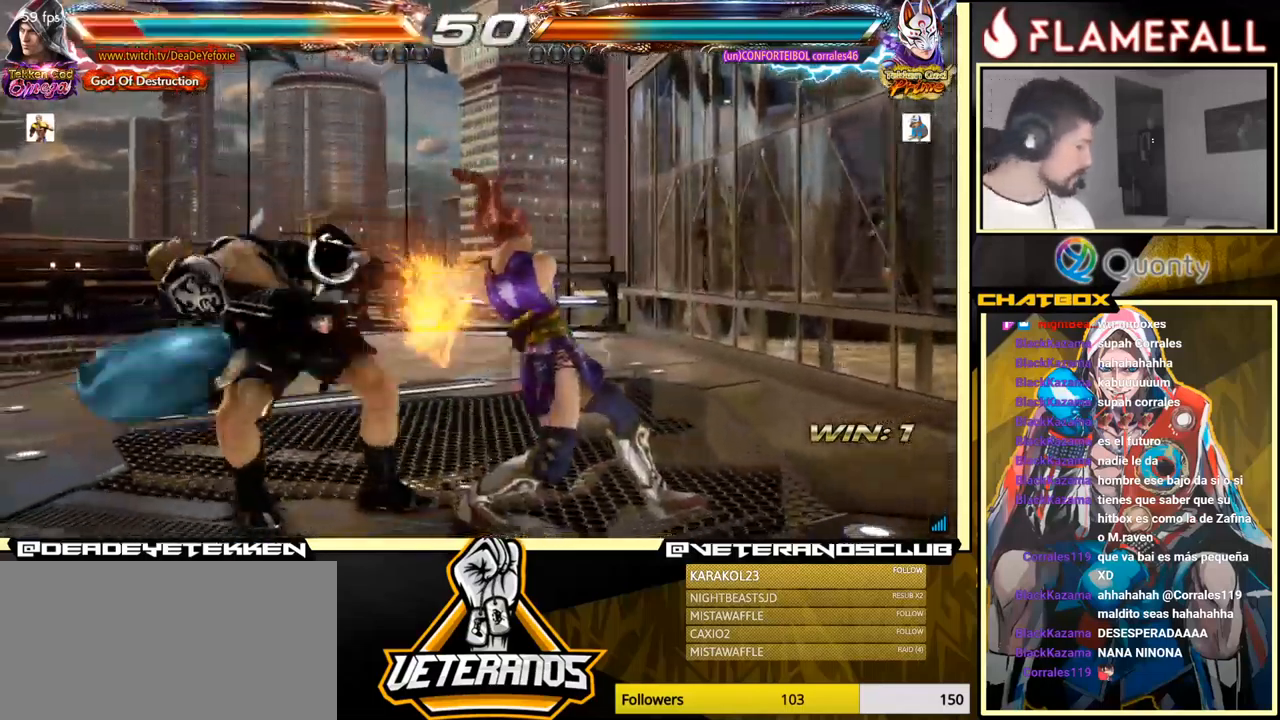
{"buttons": ["X"], "left_stick": "center", "events": [[83, "X", "up"], [133, "X", "down"], [250, "X", "up"], [300, "X", "down"]]}
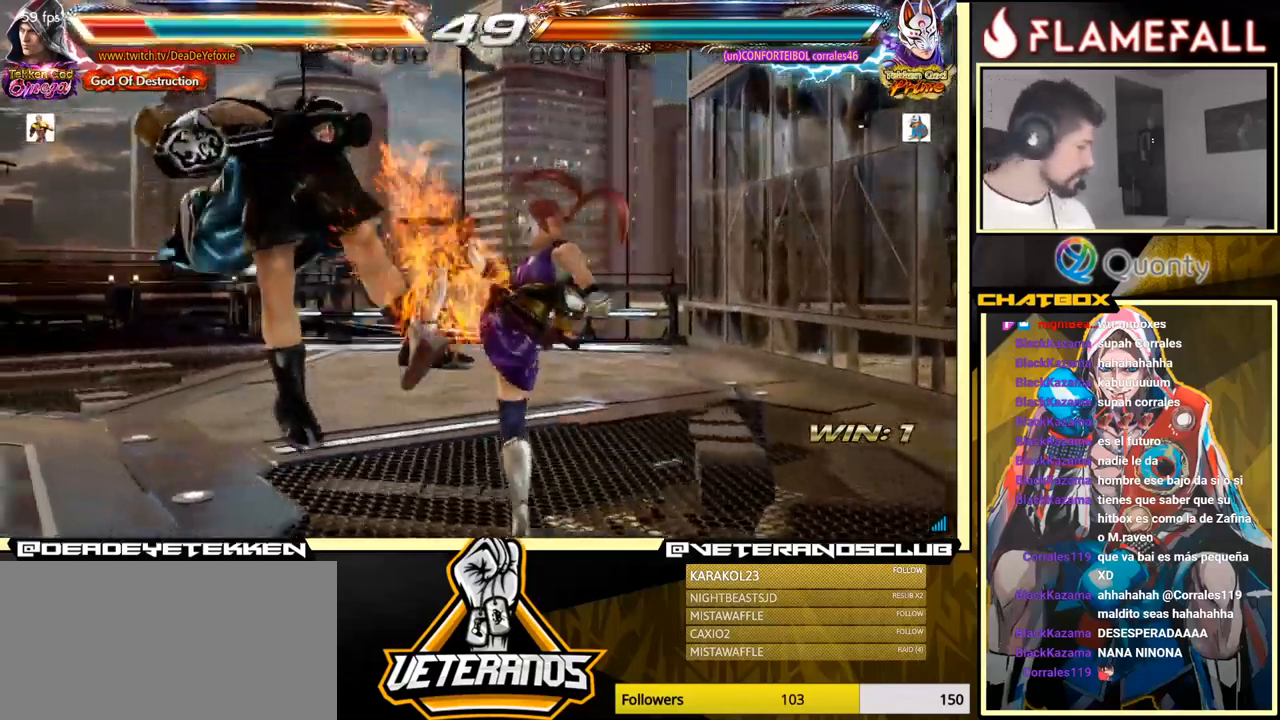
{"buttons": [], "left_stick": "center", "events": [[233, "X", "up"], [333, "X", "down"], [433, "X", "up"]]}
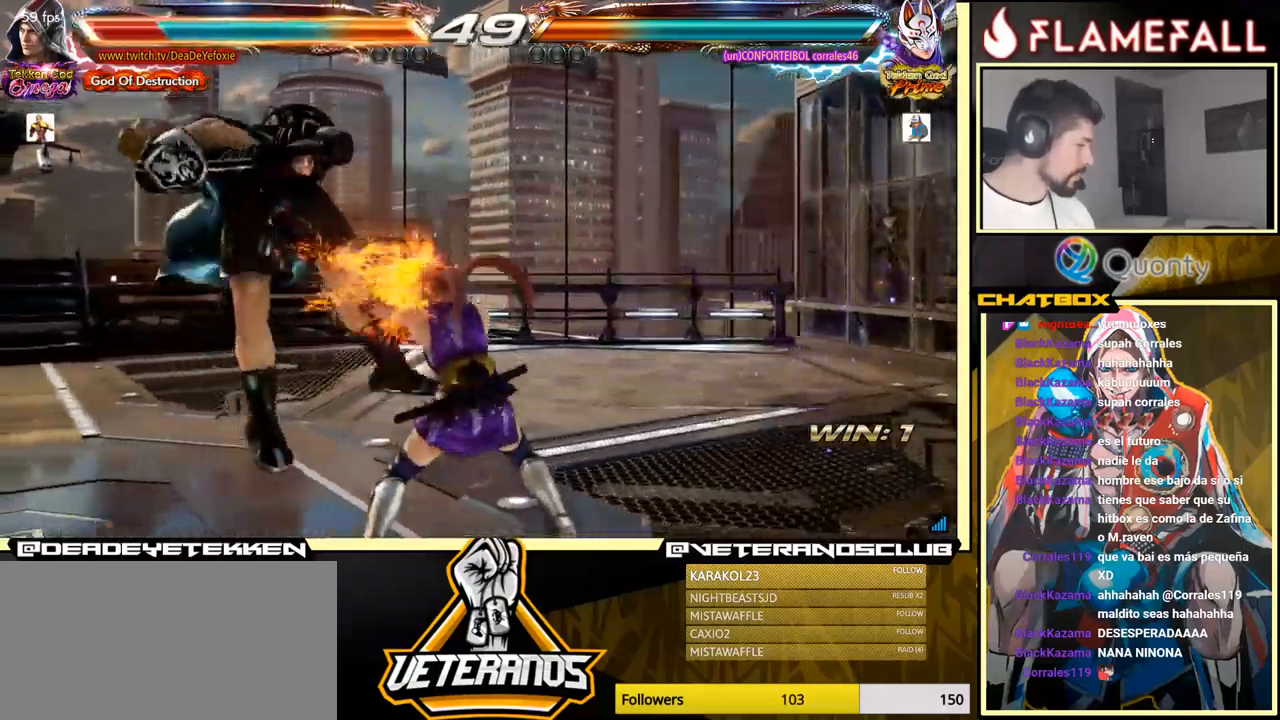
{"buttons": ["X"], "left_stick": "center", "events": [[17, "X", "down"], [133, "X", "up"], [200, "X", "down"], [333, "X", "up"], [383, "X", "down"]]}
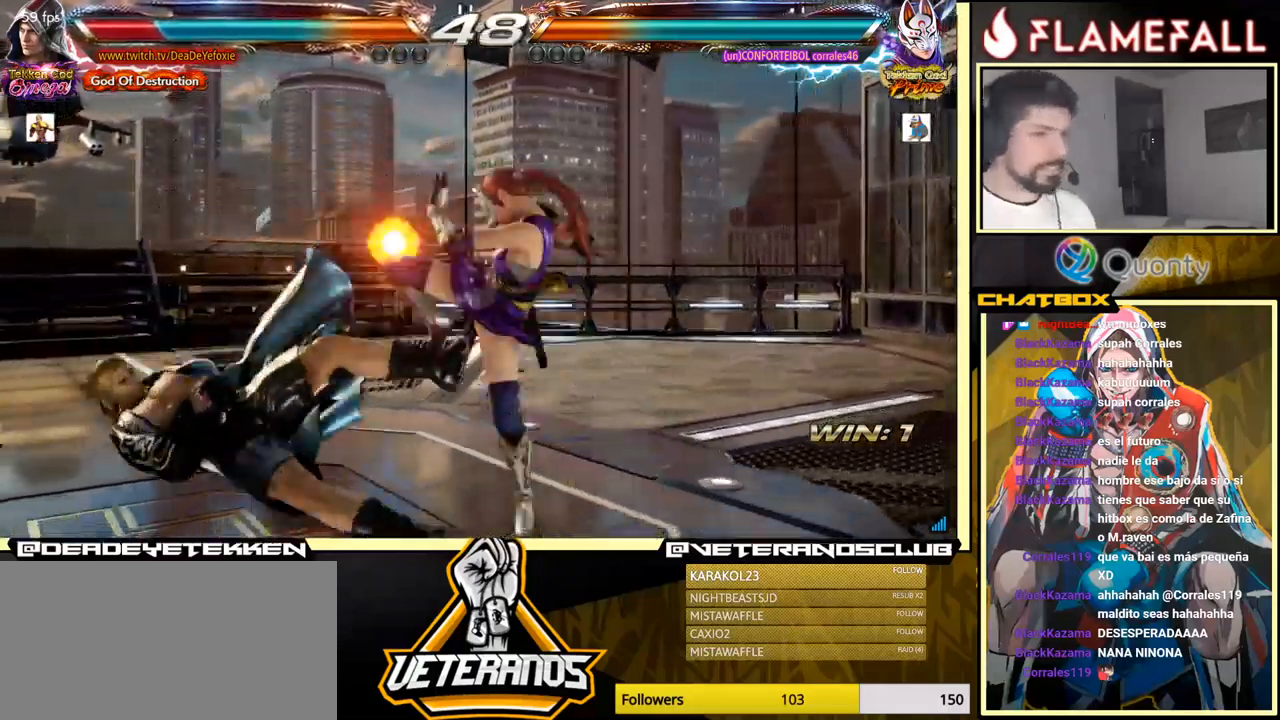
{"buttons": [], "left_stick": "center", "events": [[17, "X", "up"], [133, "X", "down"], [217, "X", "up"], [317, "X", "down"], [433, "X", "up"]]}